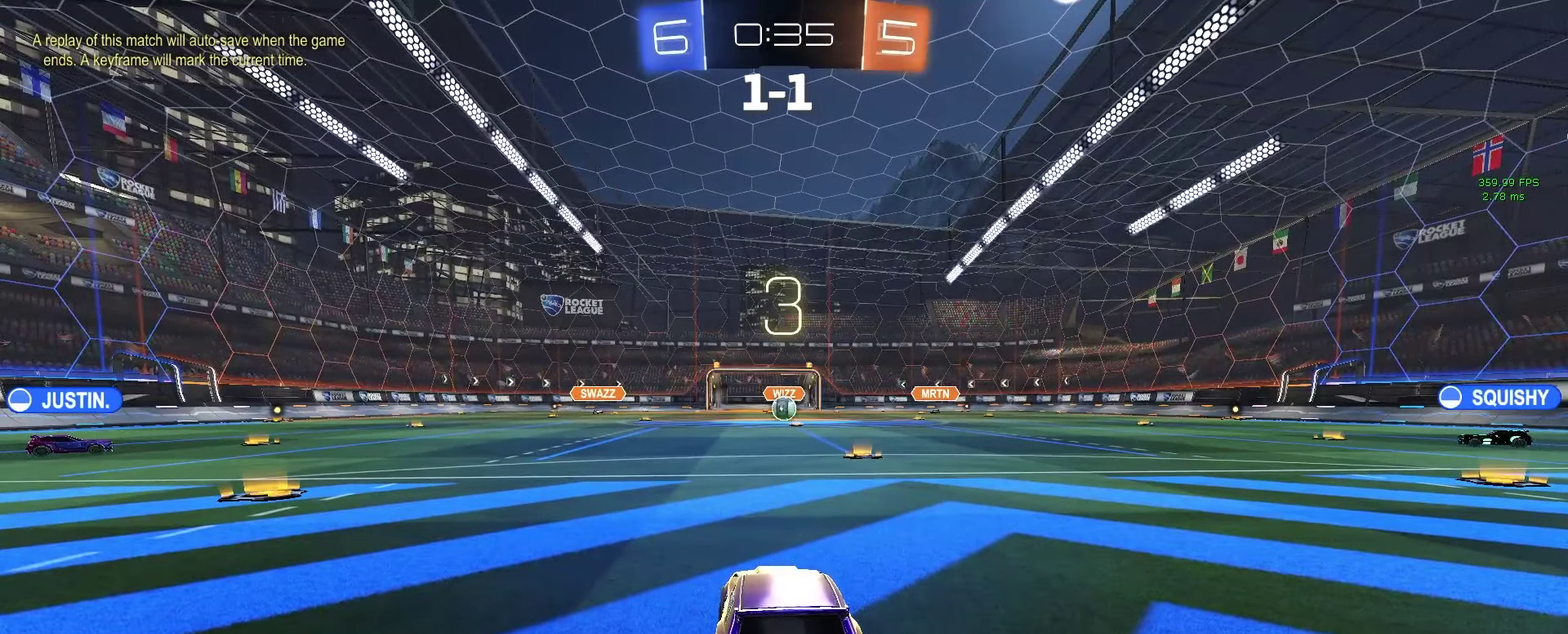
Gameplay with a controller (PlayStation layout); each line is a JSON object with the inputs held at the frame after it. "events" lists button and stick changes between this image and that frame as [ms after this image, input, new state], when the widget could be followed in between. This document gives stick clicks only as held states, not as events. Not read: L1 SELECT.
{"buttons": [], "left_stick": "down", "right_stick": "center", "events": [[217, "left_stick", "down"]]}
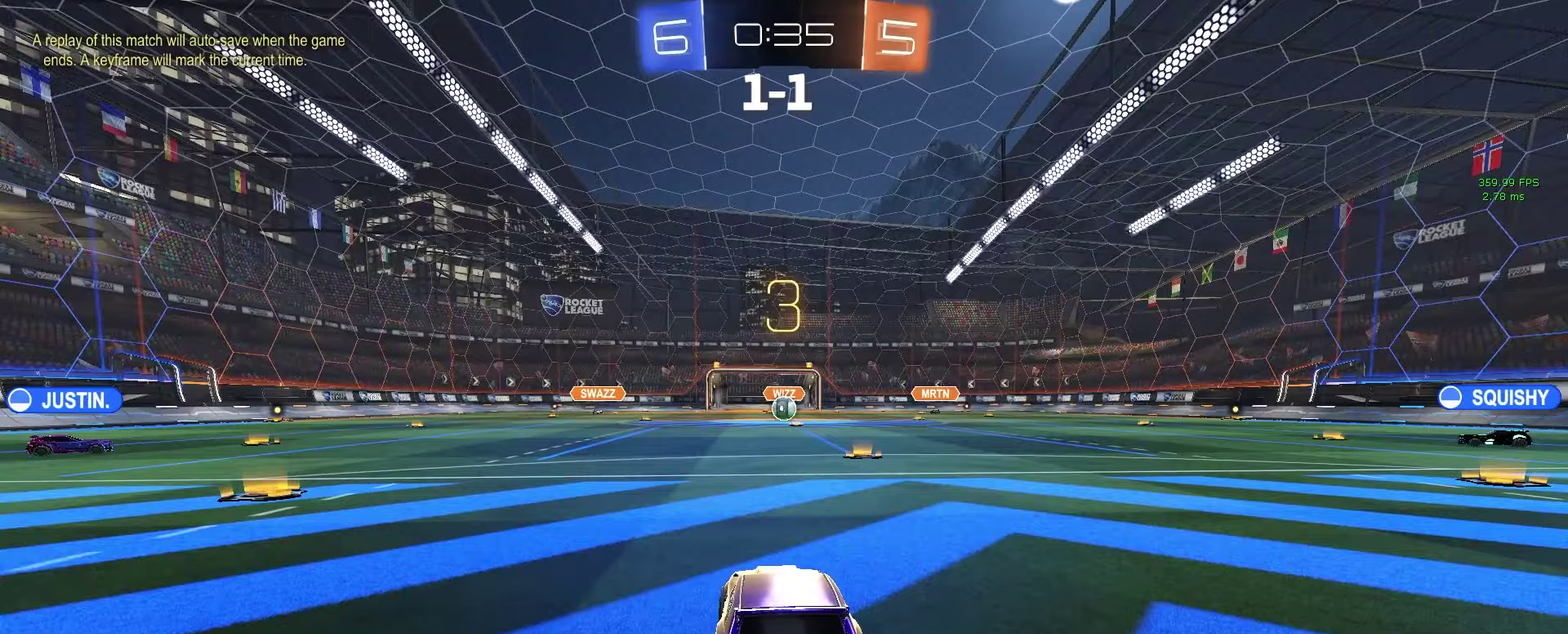
{"buttons": [], "left_stick": "center", "right_stick": "center", "events": [[17, "R2", "down"], [83, "TRIANGLE", "down"], [83, "left_stick", "center"], [133, "TRIANGLE", "up"], [183, "TRIANGLE", "down"], [283, "TRIANGLE", "up"], [333, "R2", "up"]]}
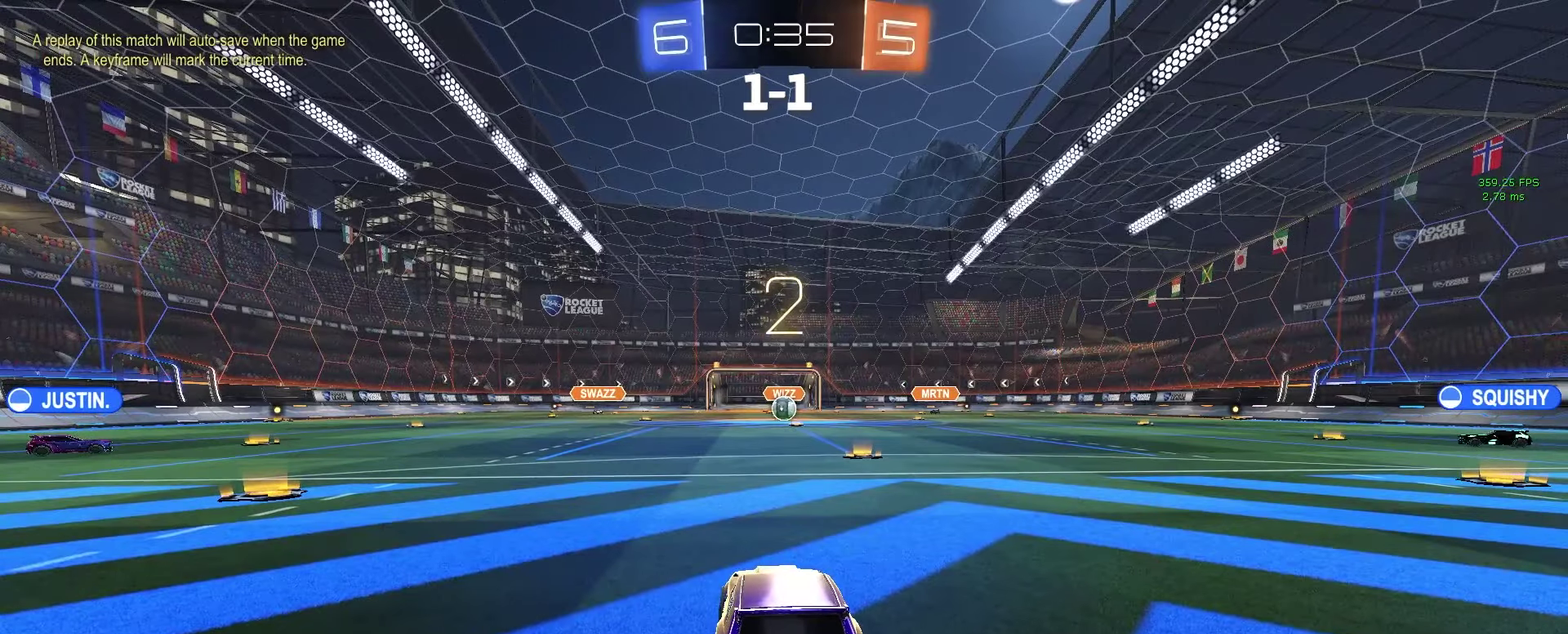
{"buttons": ["R2"], "left_stick": "center", "right_stick": "center", "events": [[100, "R2", "down"]]}
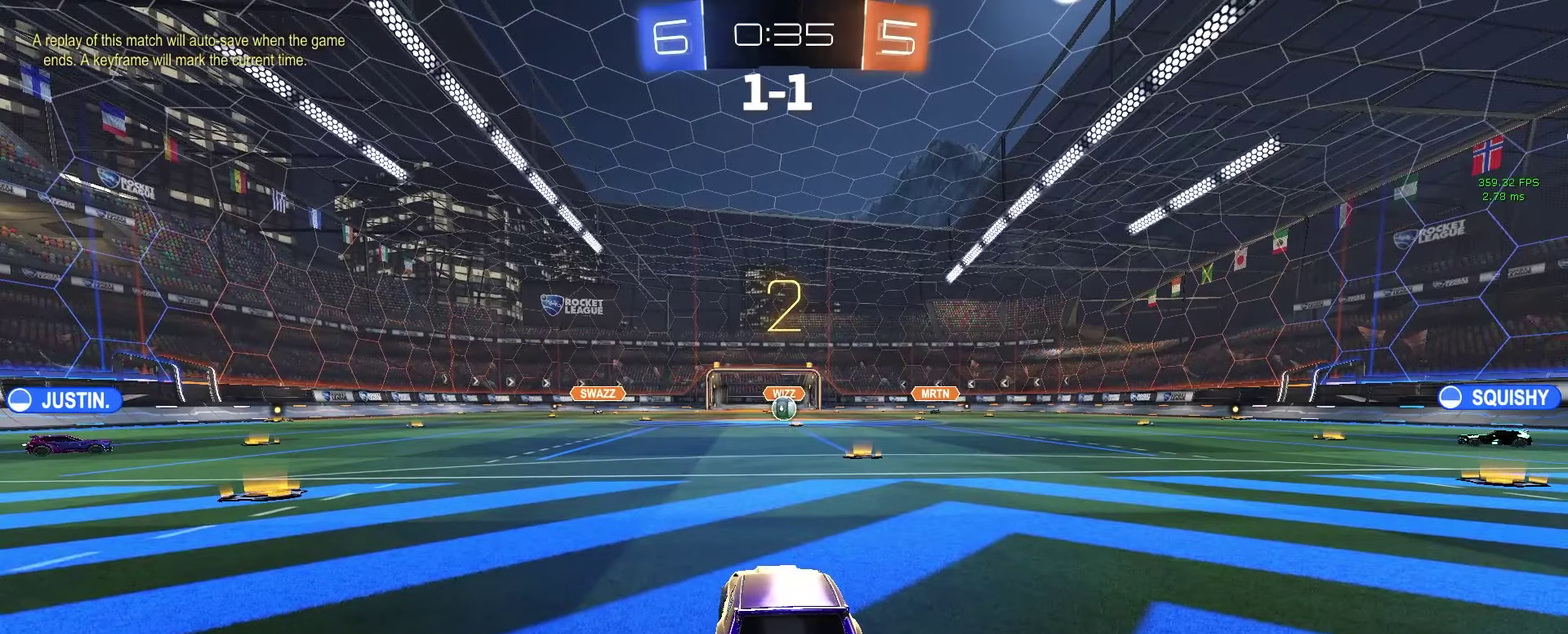
{"buttons": ["R2"], "left_stick": "center", "right_stick": "center", "events": []}
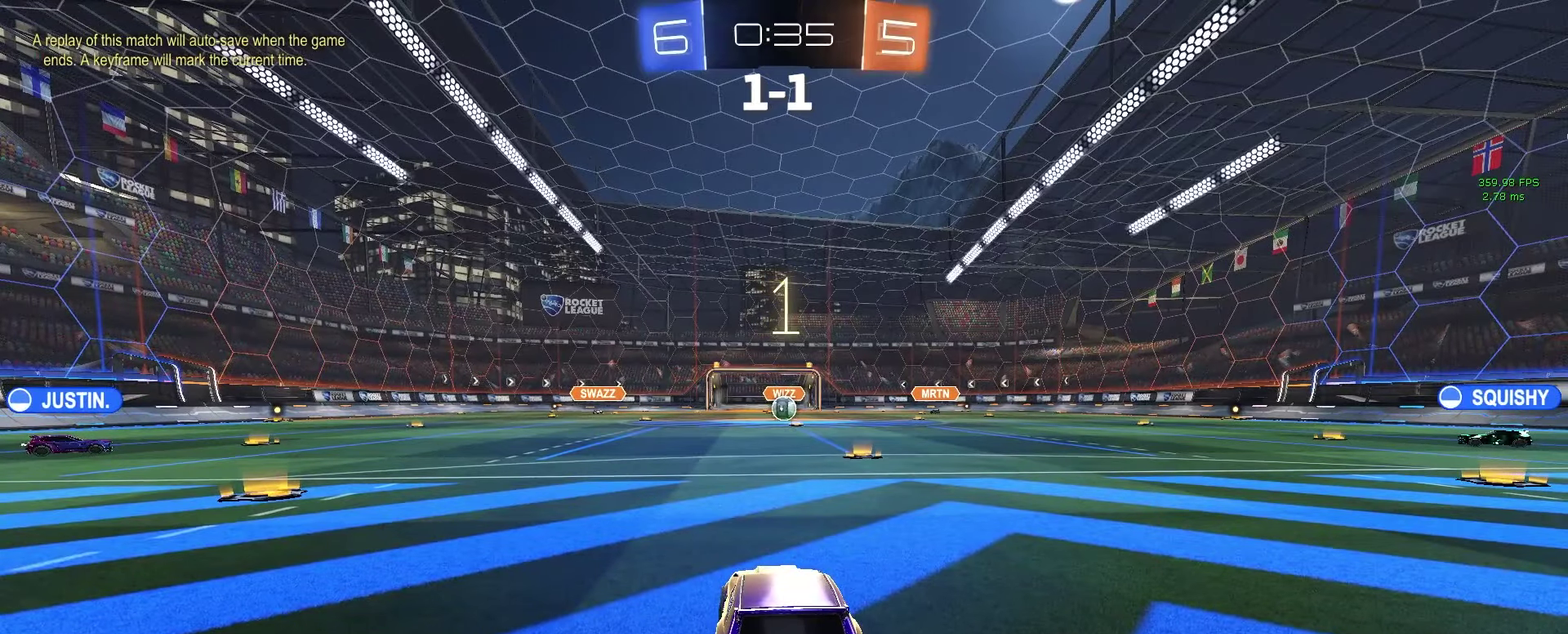
{"buttons": ["R2"], "left_stick": "left", "right_stick": "center", "events": [[500, "left_stick", "left"]]}
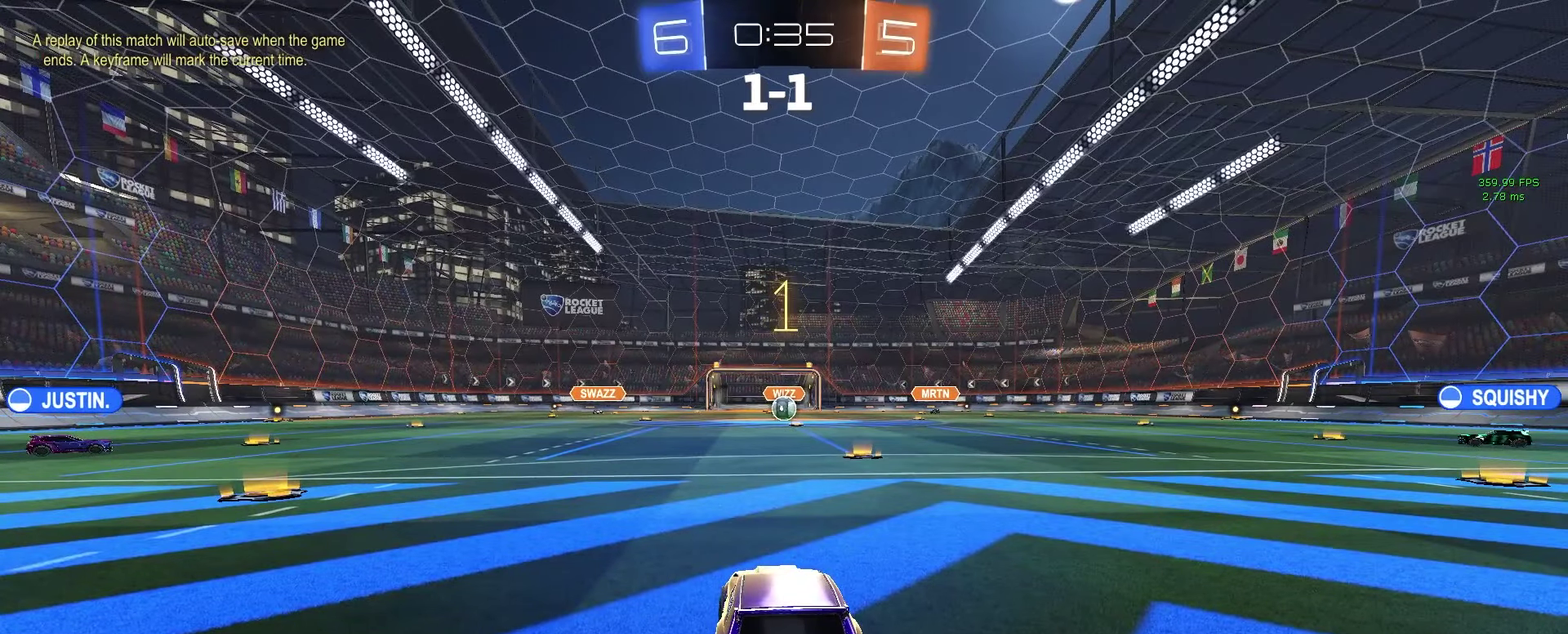
{"buttons": ["R2"], "left_stick": "left", "right_stick": "center", "events": []}
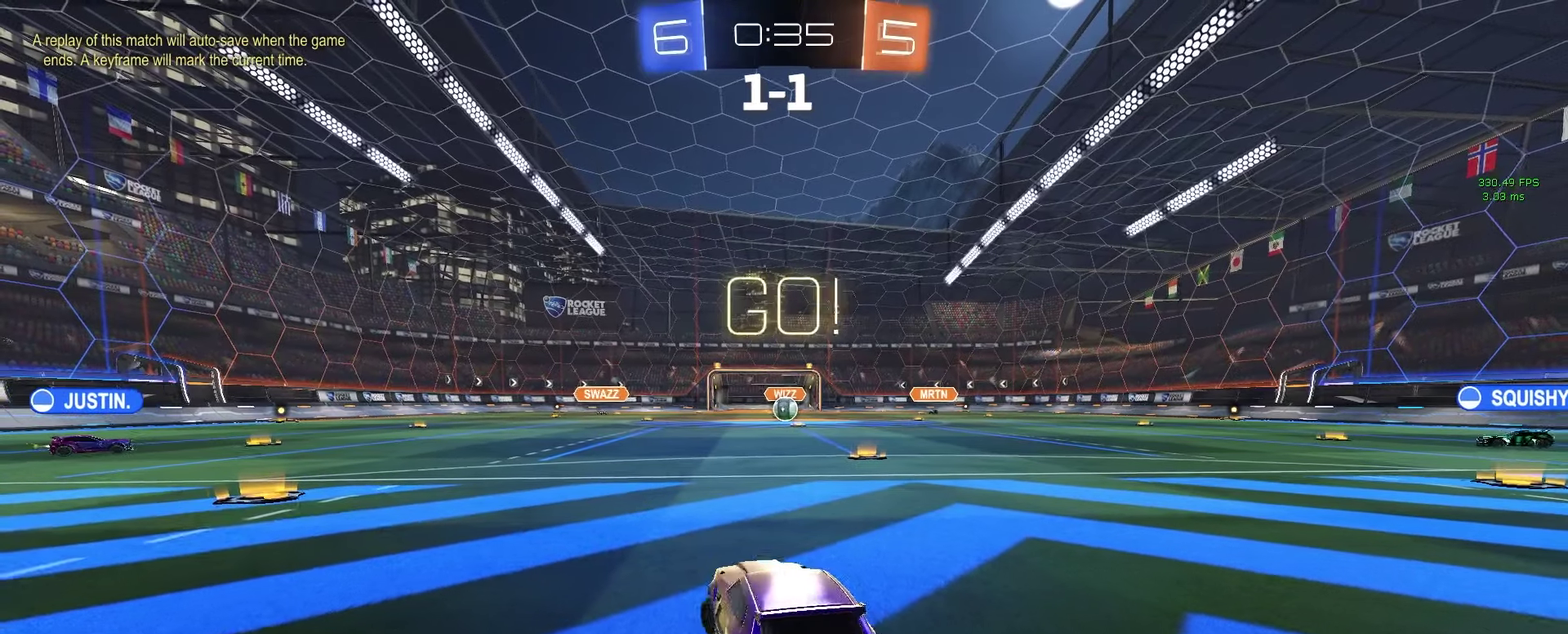
{"buttons": ["R2"], "left_stick": "center", "right_stick": "center", "events": [[300, "left_stick", "center"]]}
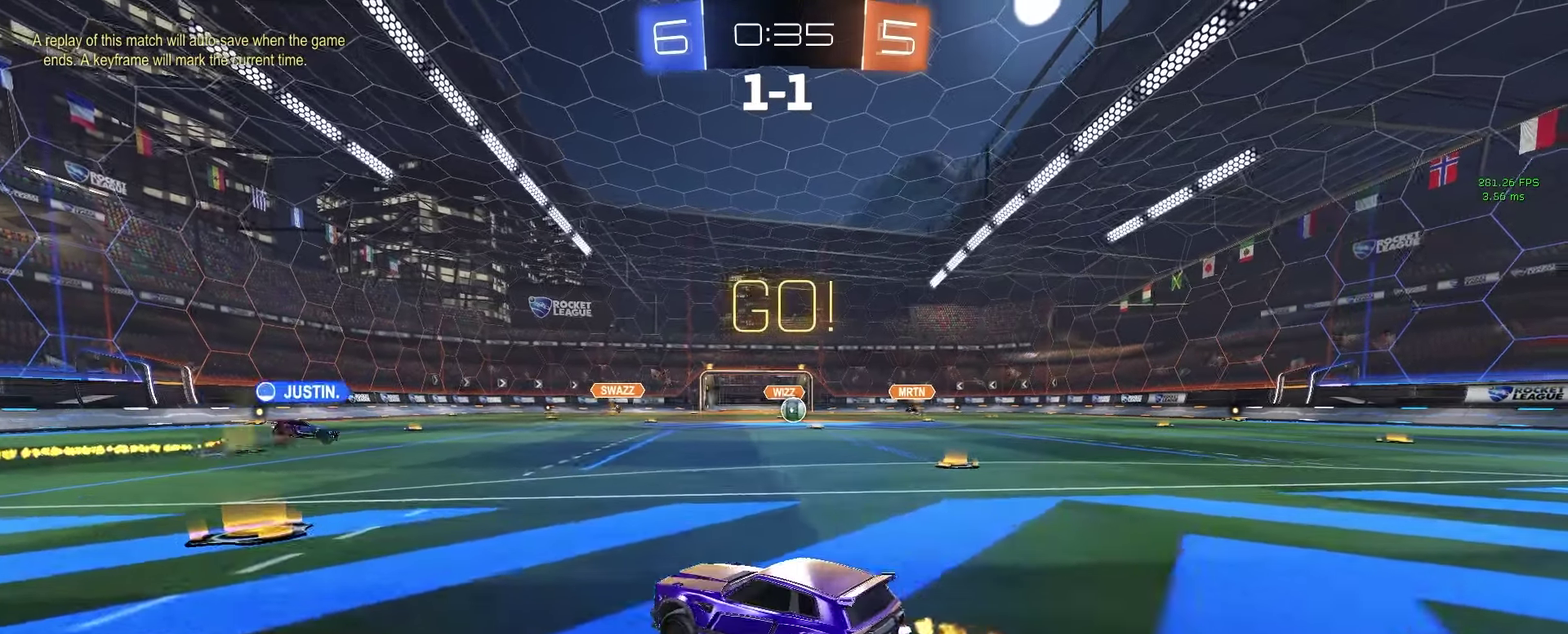
{"buttons": ["R2"], "left_stick": "left", "right_stick": "center", "events": [[50, "SQUARE", "down"], [67, "left_stick", "left"], [250, "SQUARE", "up"]]}
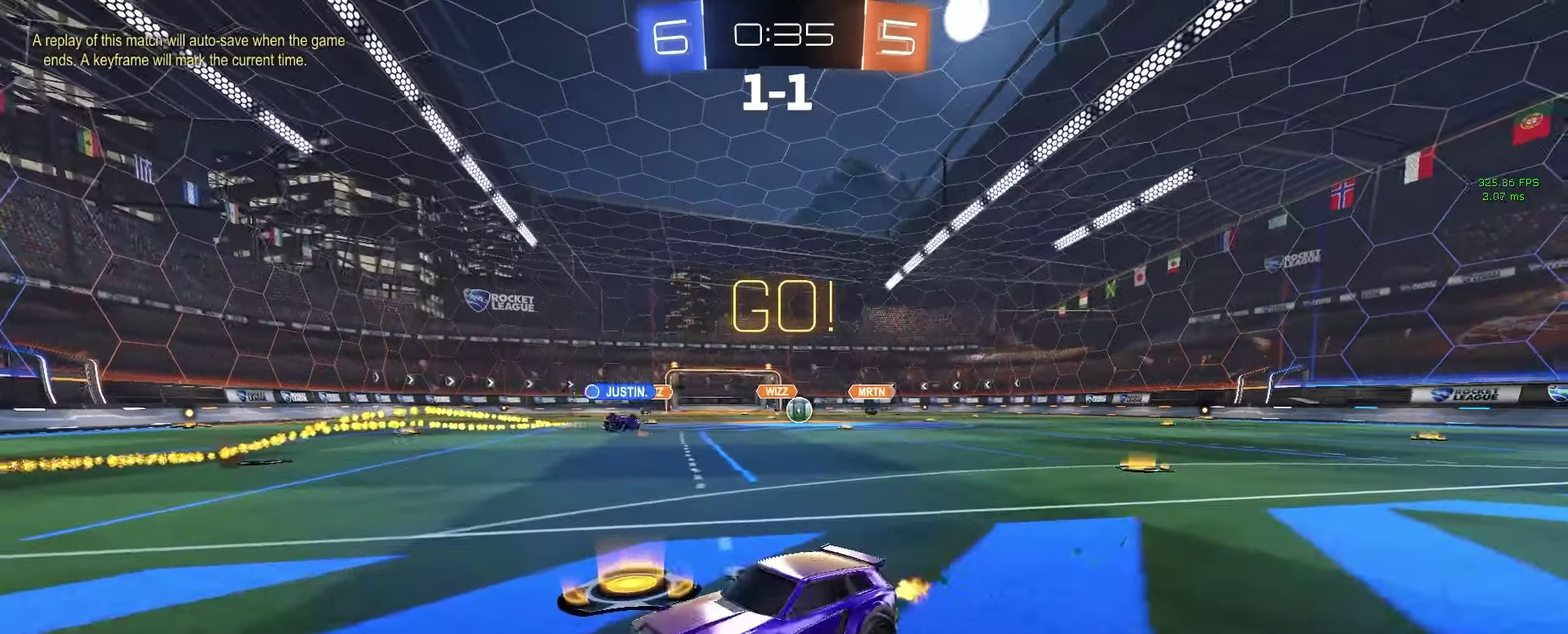
{"buttons": ["R2"], "left_stick": "left", "right_stick": "center", "events": [[150, "SQUARE", "down"], [233, "SQUARE", "up"]]}
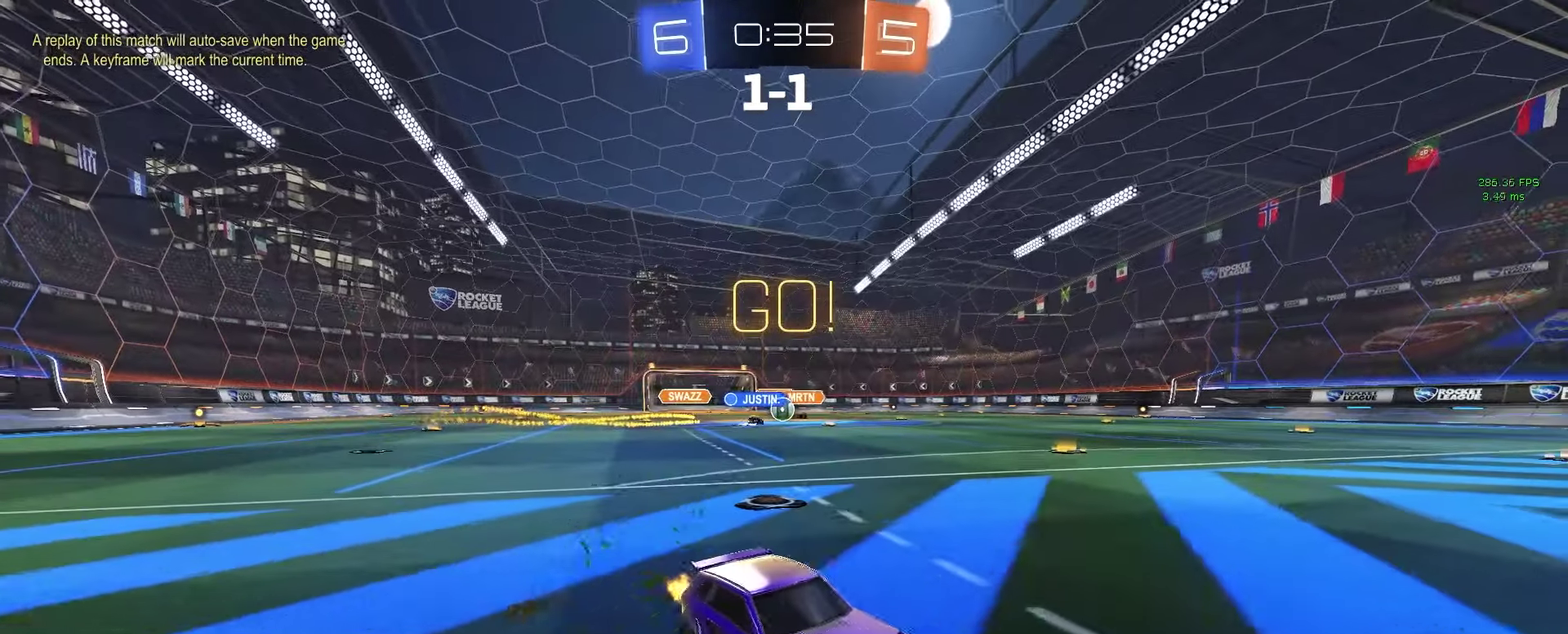
{"buttons": ["R2"], "left_stick": "center", "right_stick": "center", "events": [[383, "left_stick", "center"]]}
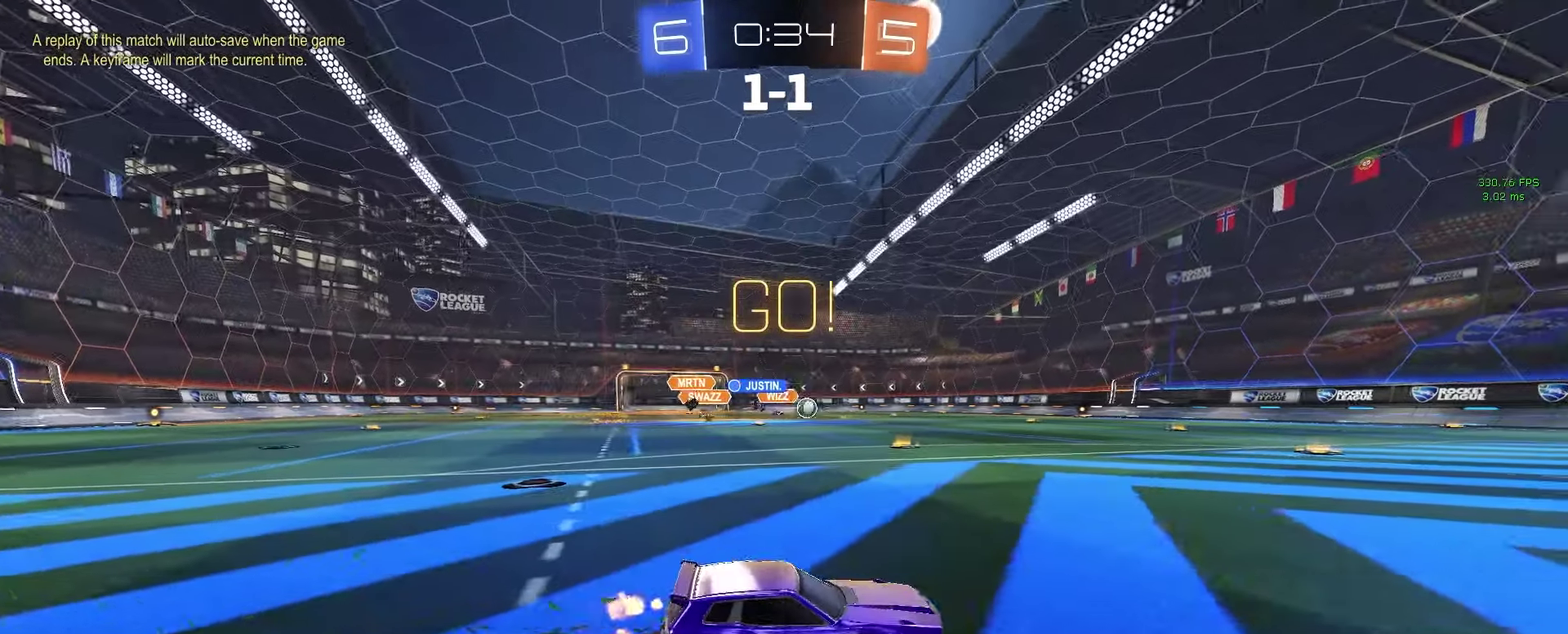
{"buttons": ["R2"], "left_stick": "center", "right_stick": "center", "events": [[17, "left_stick", "right"], [117, "left_stick", "center"]]}
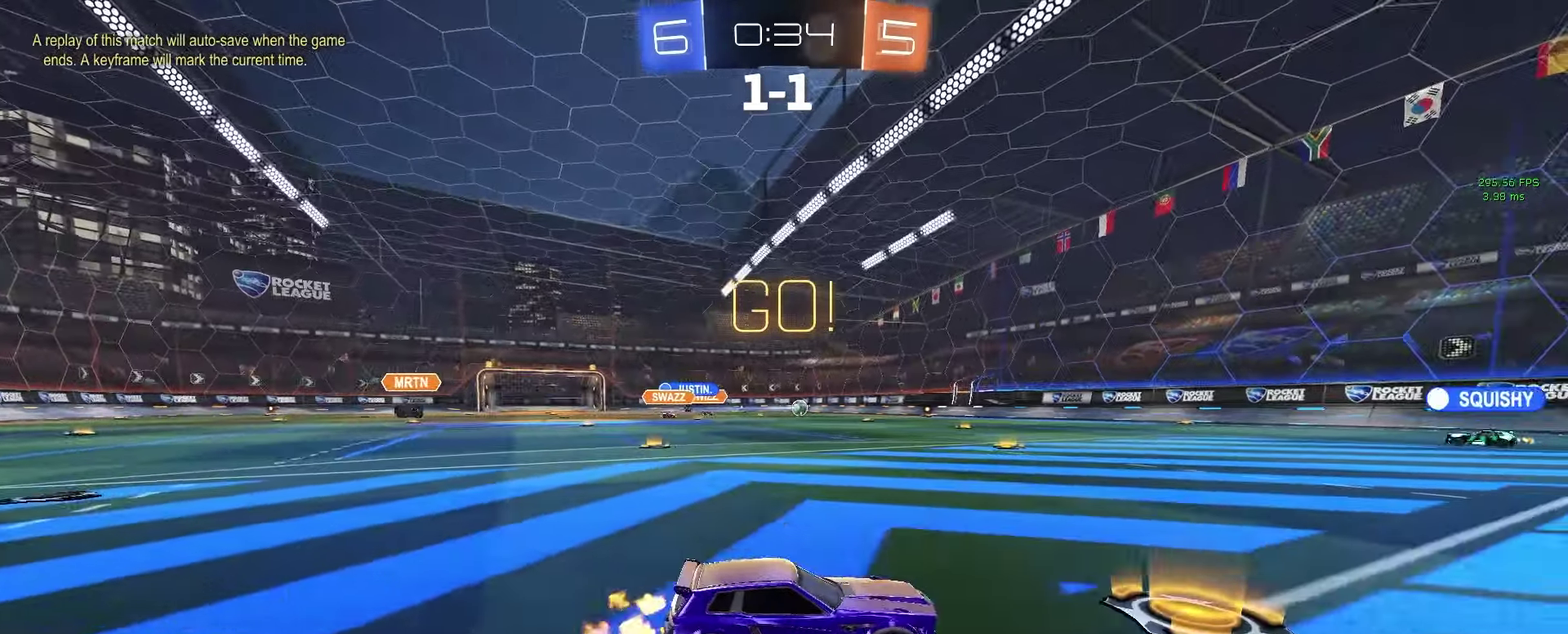
{"buttons": ["CIRCLE", "R2"], "left_stick": "down-right", "right_stick": "center", "events": [[33, "CROSS", "down"], [33, "left_stick", "up-left"], [167, "CIRCLE", "down"], [167, "left_stick", "down"], [200, "CROSS", "up"], [317, "left_stick", "down-right"]]}
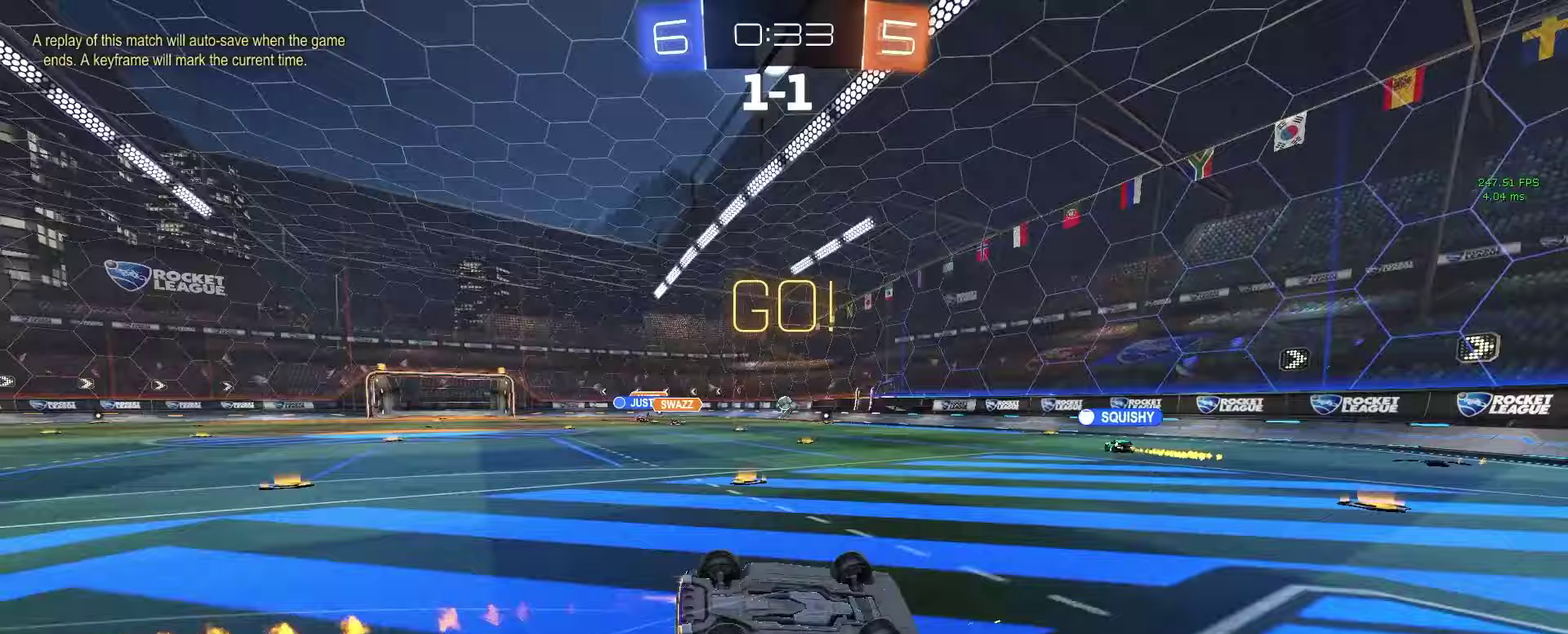
{"buttons": ["R2"], "left_stick": "center", "right_stick": "center", "events": [[100, "left_stick", "down"], [233, "left_stick", "down-left"], [383, "CIRCLE", "up"], [400, "left_stick", "center"]]}
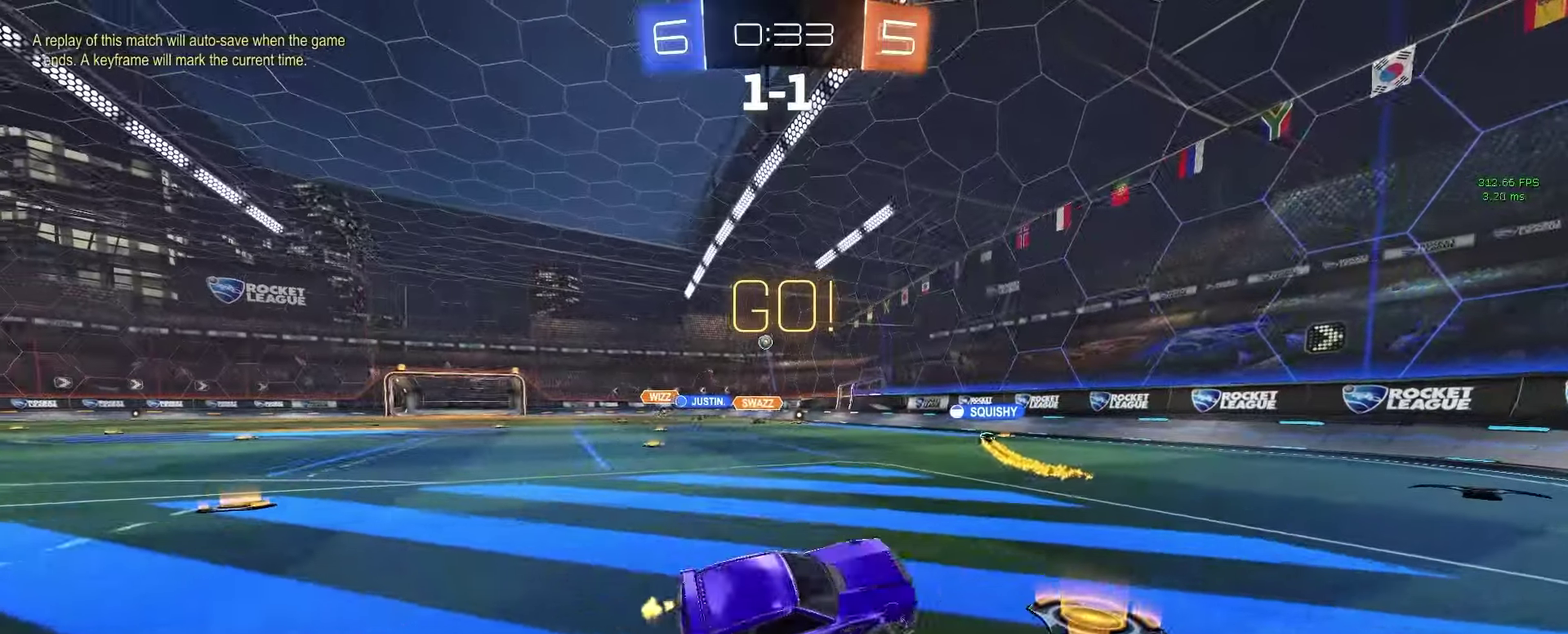
{"buttons": ["R2"], "left_stick": "center", "right_stick": "center", "events": [[83, "left_stick", "left"], [400, "left_stick", "center"]]}
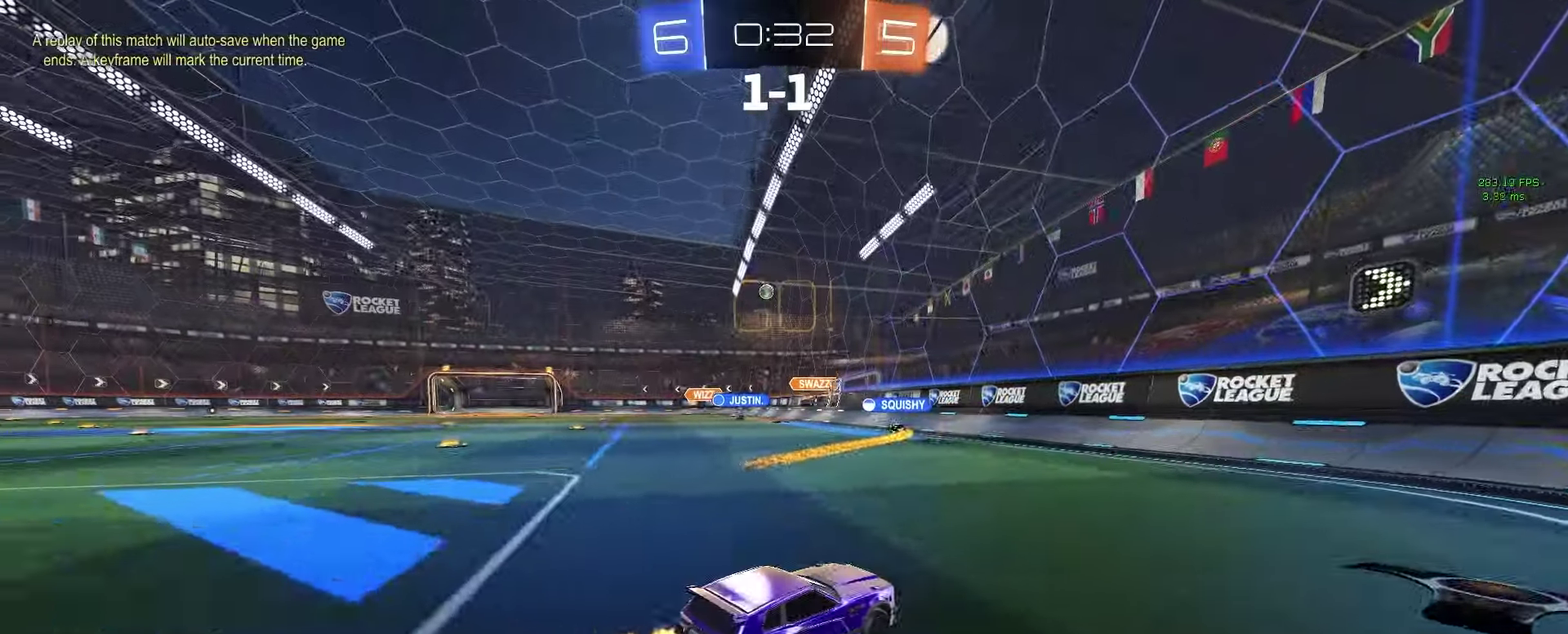
{"buttons": ["R2"], "left_stick": "center", "right_stick": "center", "events": [[17, "left_stick", "left"], [167, "left_stick", "center"], [283, "left_stick", "left"], [417, "left_stick", "center"]]}
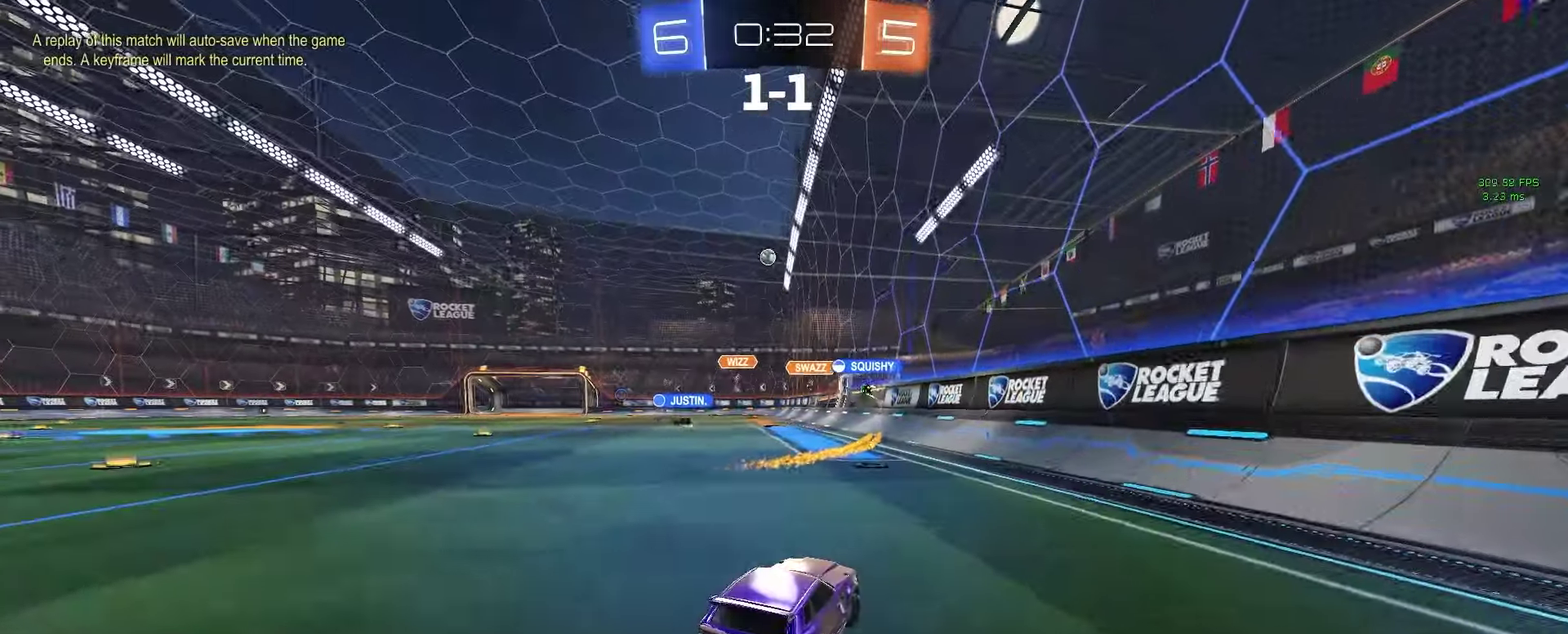
{"buttons": ["R2"], "left_stick": "left", "right_stick": "center", "events": [[50, "left_stick", "left"], [217, "left_stick", "center"], [317, "left_stick", "left"]]}
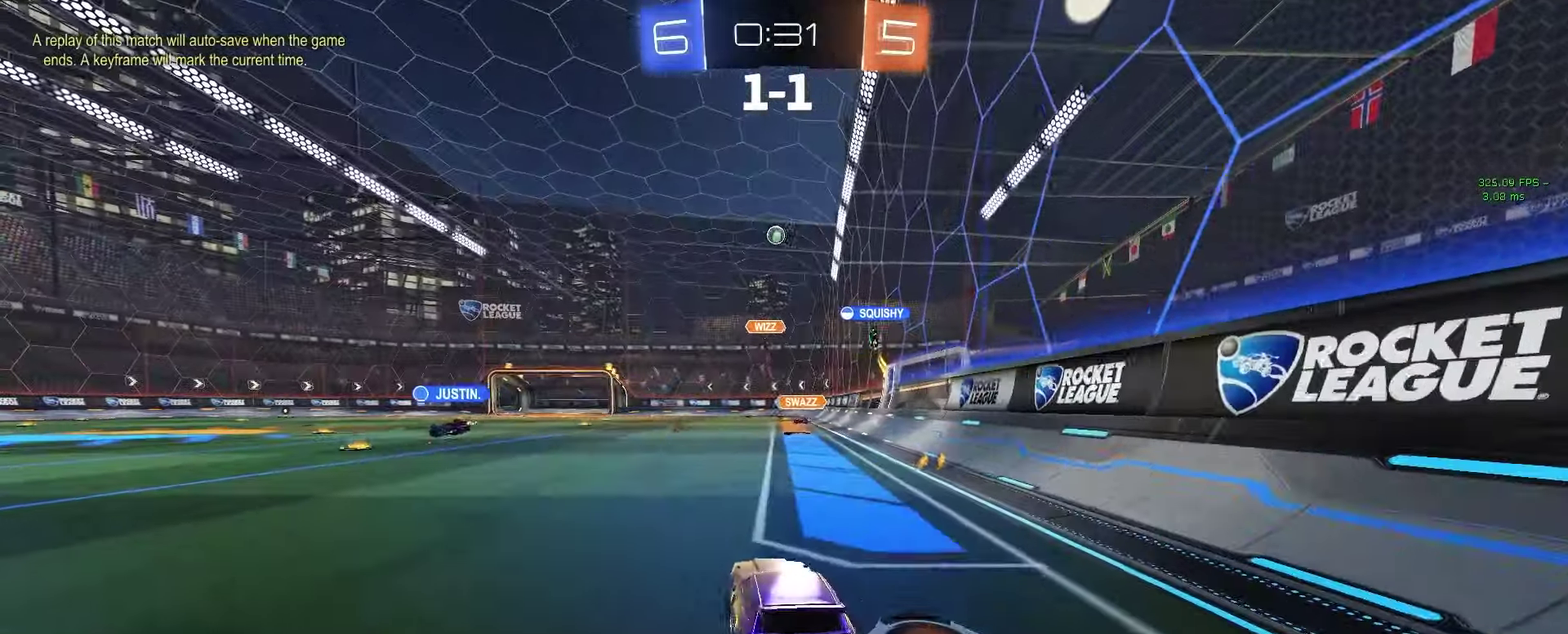
{"buttons": ["R2"], "left_stick": "center", "right_stick": "center", "events": [[167, "left_stick", "center"]]}
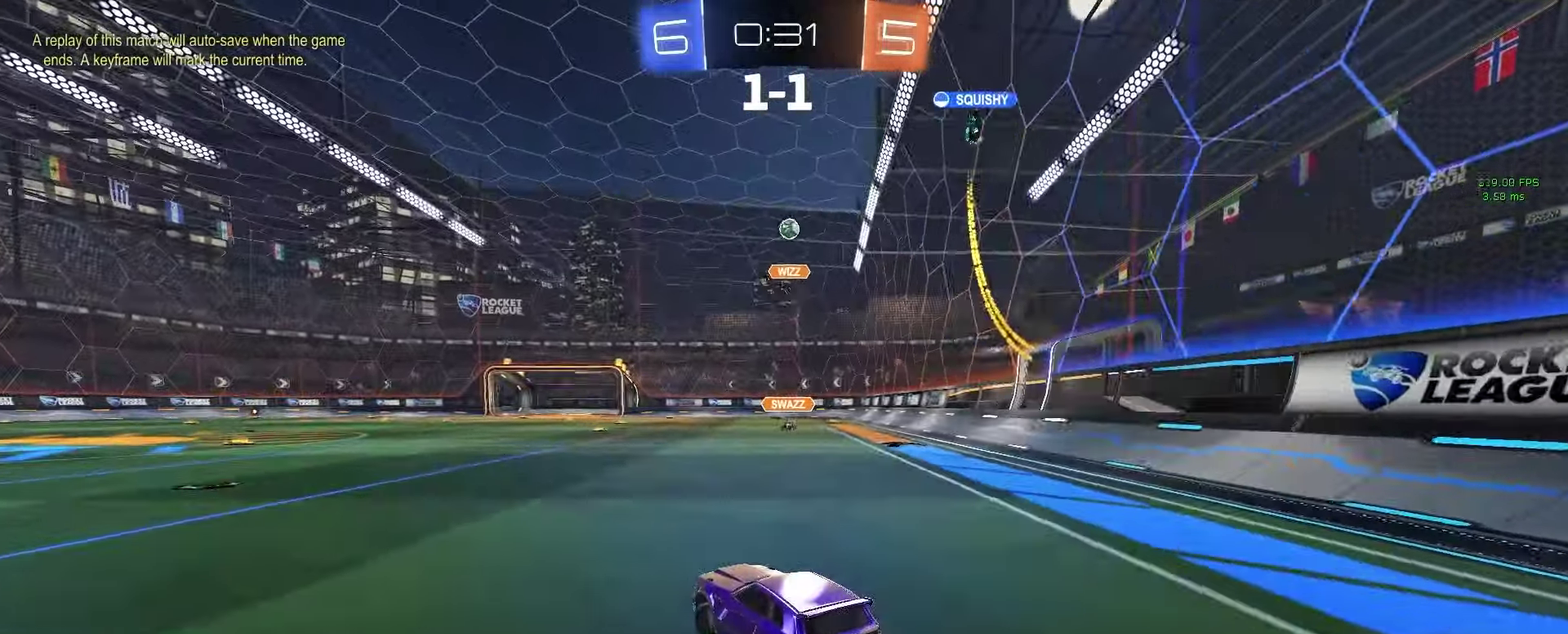
{"buttons": ["L2"], "left_stick": "left", "right_stick": "center", "events": [[33, "left_stick", "left"], [117, "left_stick", "center"], [200, "left_stick", "left"], [250, "R2", "up"], [483, "L2", "down"]]}